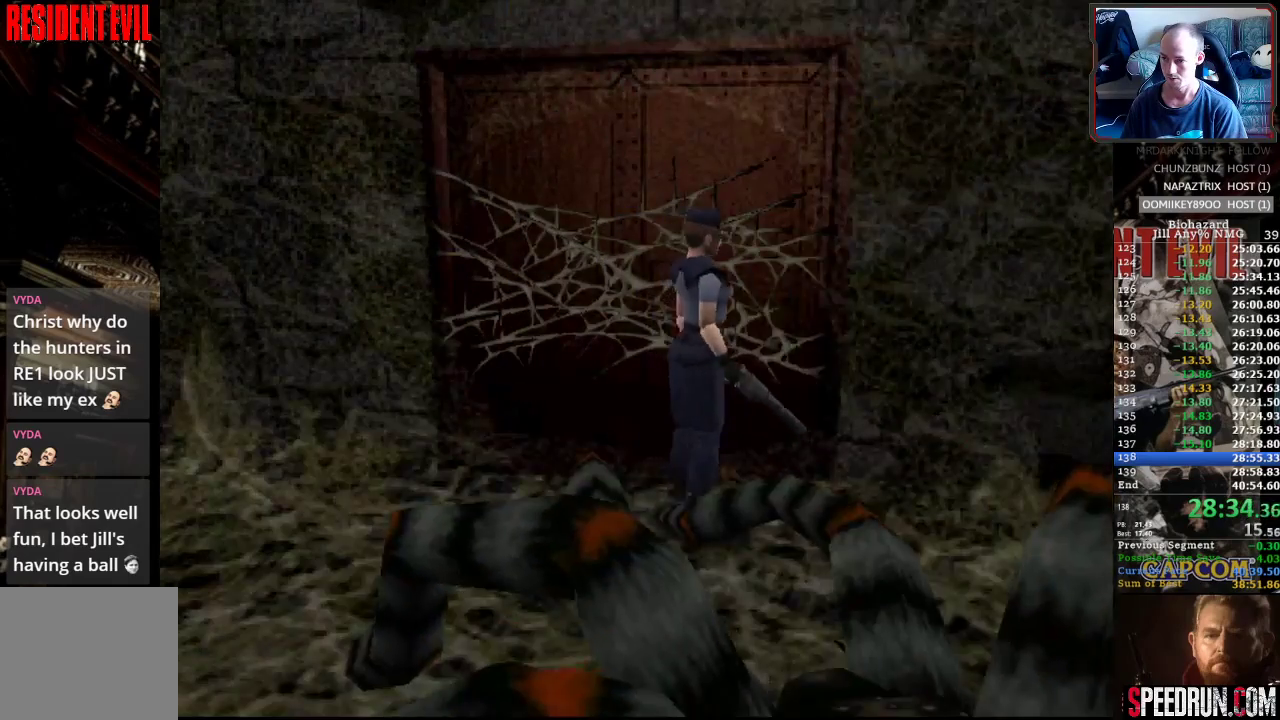
Gameplay with a controller (PlayStation layout); each line is a JSON object with the inputs held at the frame after it. "events" lists button and stick changes between this image and that frame as [ms after this image, input, new state], when the widget could be followed in between. Not read: L3 R3 left_stick right_stick.
{"buttons": ["SQUARE", "DPAD_LEFT"], "events": [[250, "DPAD_LEFT", "down"], [350, "DPAD_UP", "up"]]}
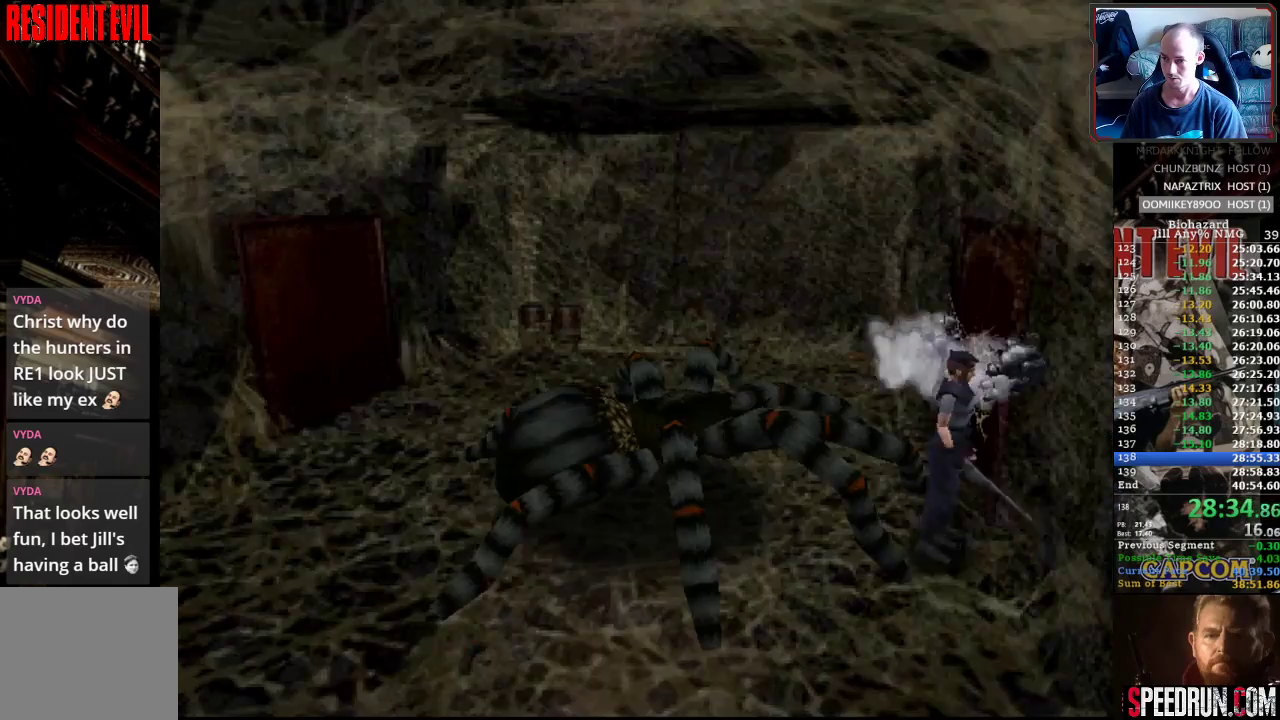
{"buttons": ["SQUARE", "DPAD_UP"], "events": [[283, "DPAD_UP", "down"], [350, "DPAD_LEFT", "up"]]}
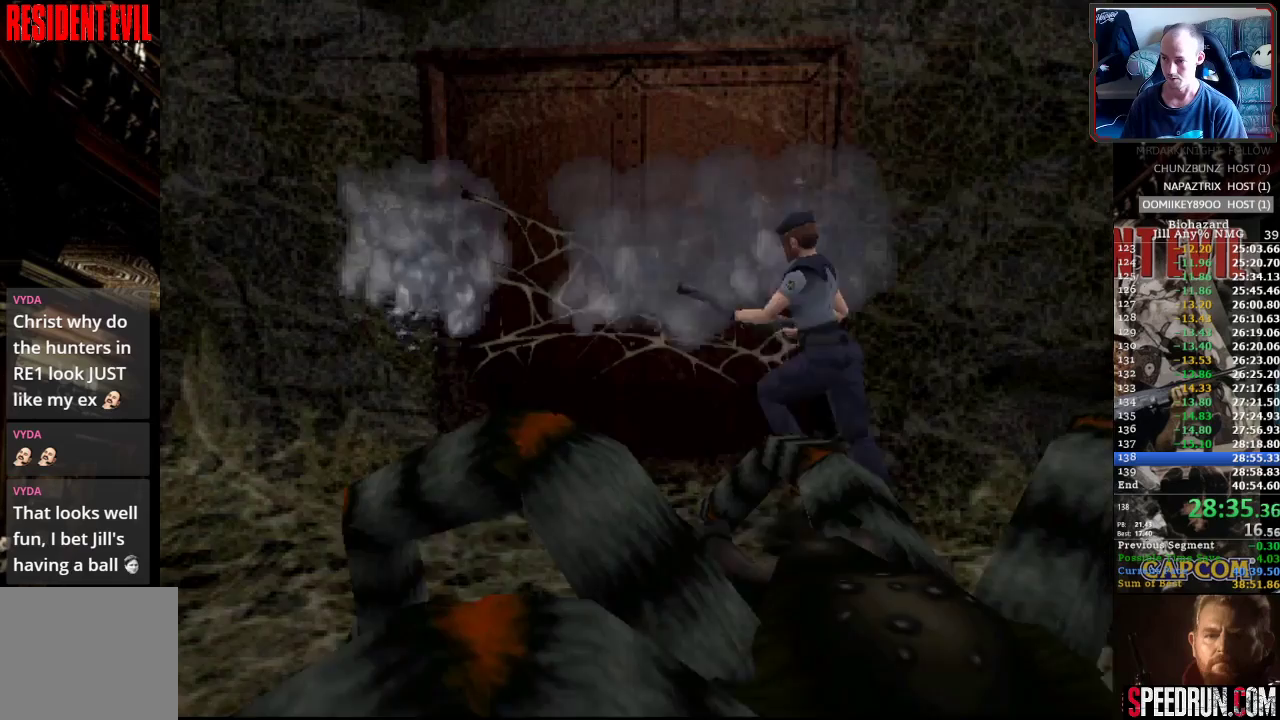
{"buttons": ["SQUARE"], "events": [[17, "DPAD_UP", "up"], [183, "DPAD_UP", "down"], [250, "DPAD_UP", "up"]]}
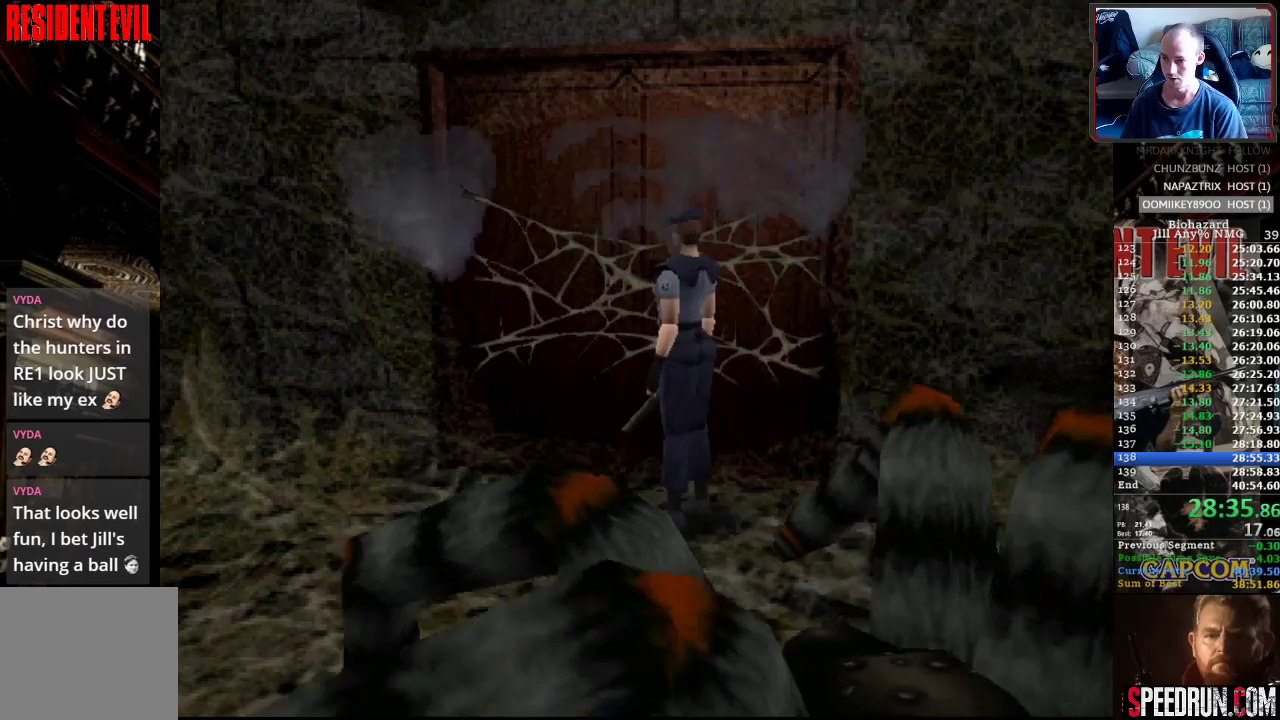
{"buttons": ["SQUARE", "DPAD_UP"], "events": [[467, "DPAD_UP", "down"]]}
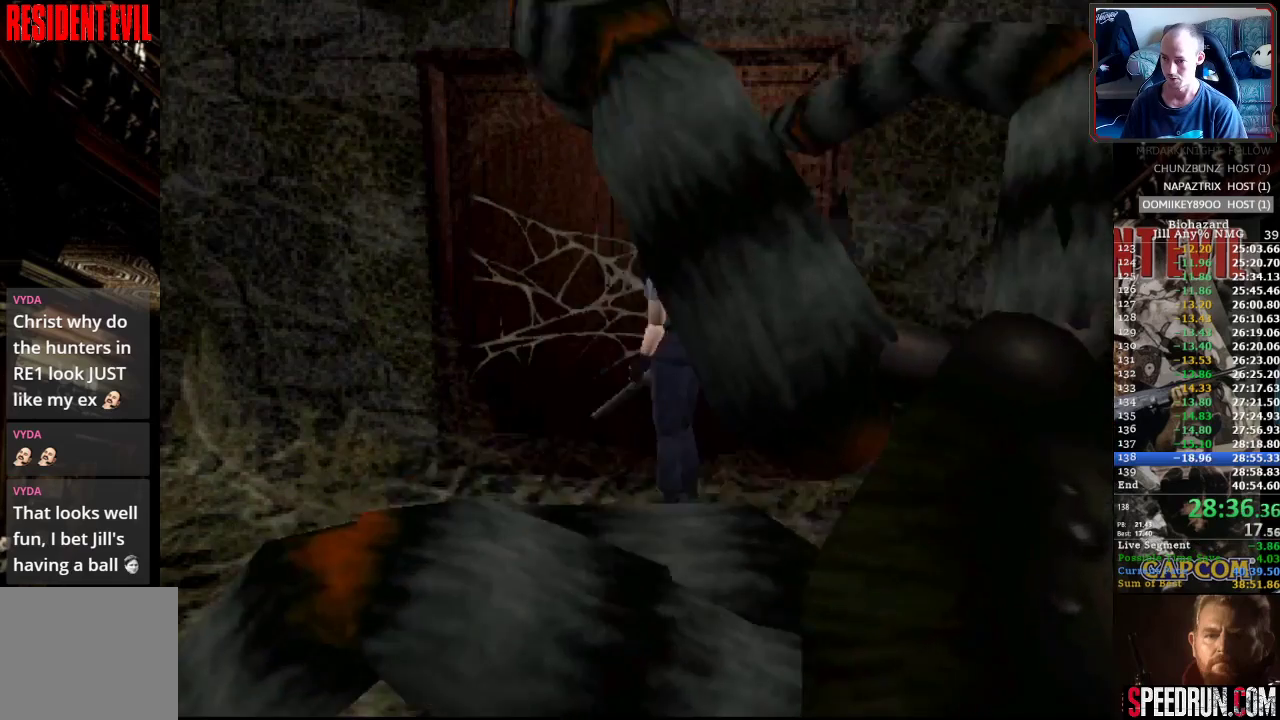
{"buttons": ["SQUARE", "DPAD_UP"], "events": [[50, "DPAD_UP", "up"], [183, "DPAD_UP", "down"], [250, "DPAD_UP", "up"], [317, "DPAD_UP", "down"], [400, "DPAD_UP", "up"], [483, "DPAD_UP", "down"]]}
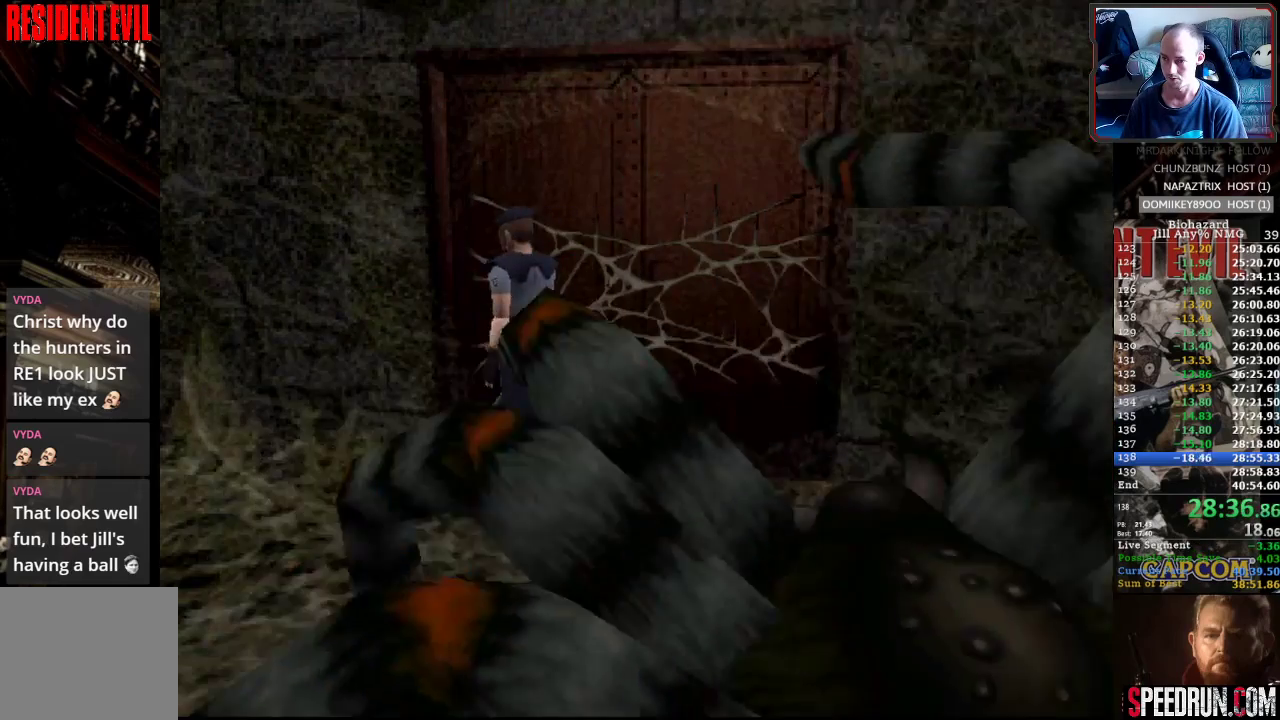
{"buttons": ["SQUARE", "DPAD_UP"], "events": [[33, "DPAD_UP", "up"], [117, "DPAD_UP", "down"]]}
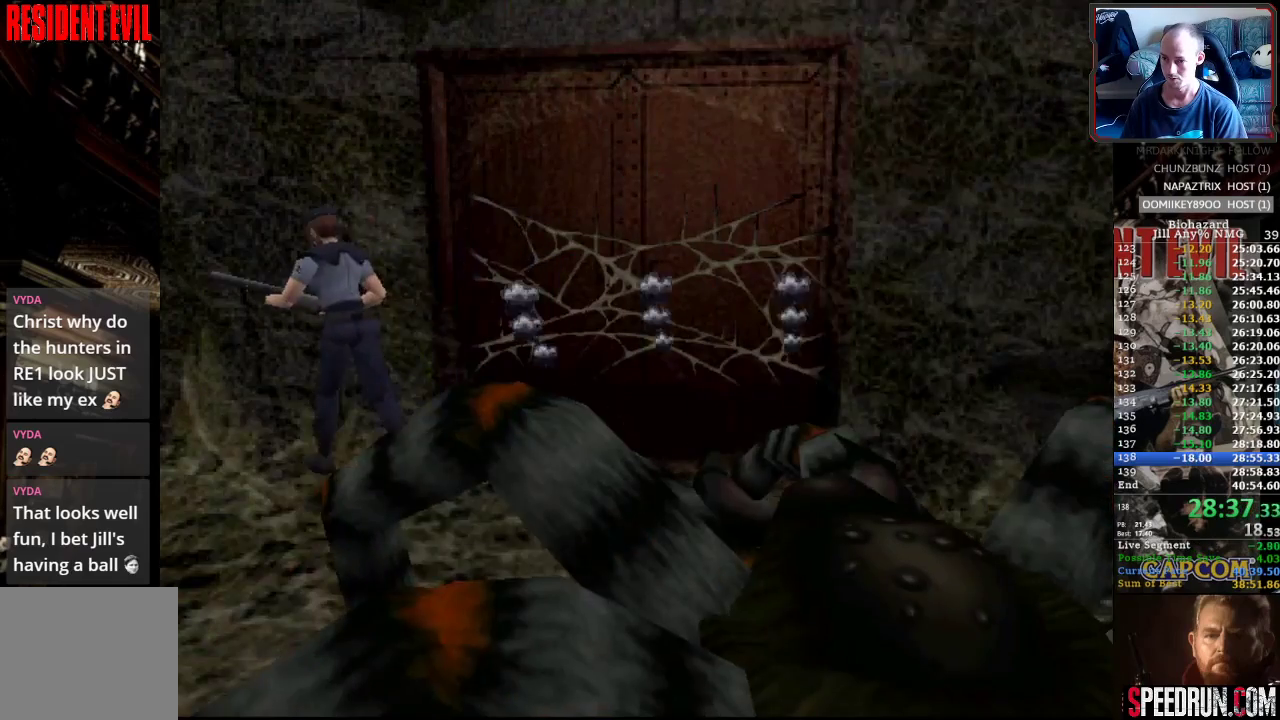
{"buttons": ["SQUARE", "DPAD_UP", "DPAD_RIGHT"], "events": [[33, "DPAD_RIGHT", "down"], [83, "DPAD_UP", "up"], [483, "DPAD_UP", "down"]]}
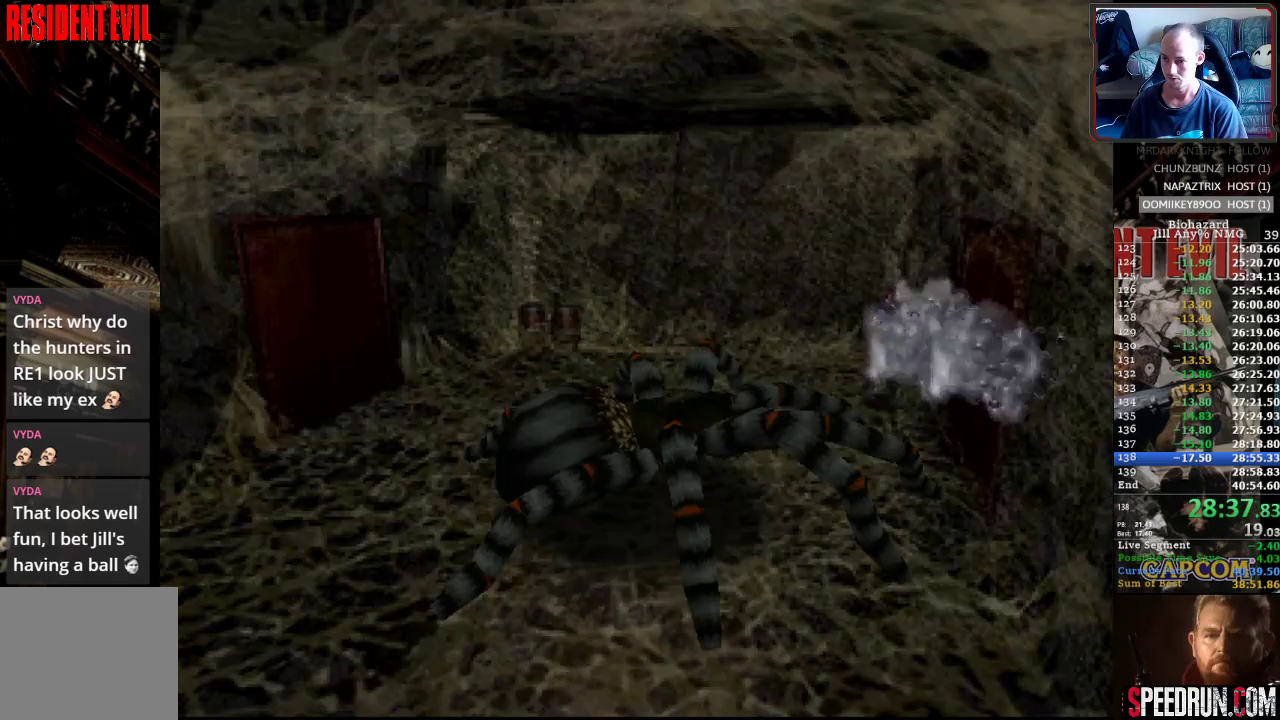
{"buttons": ["CROSS", "SQUARE", "DPAD_UP", "DPAD_LEFT"], "events": [[133, "DPAD_RIGHT", "up"], [450, "CROSS", "down"], [483, "DPAD_LEFT", "down"]]}
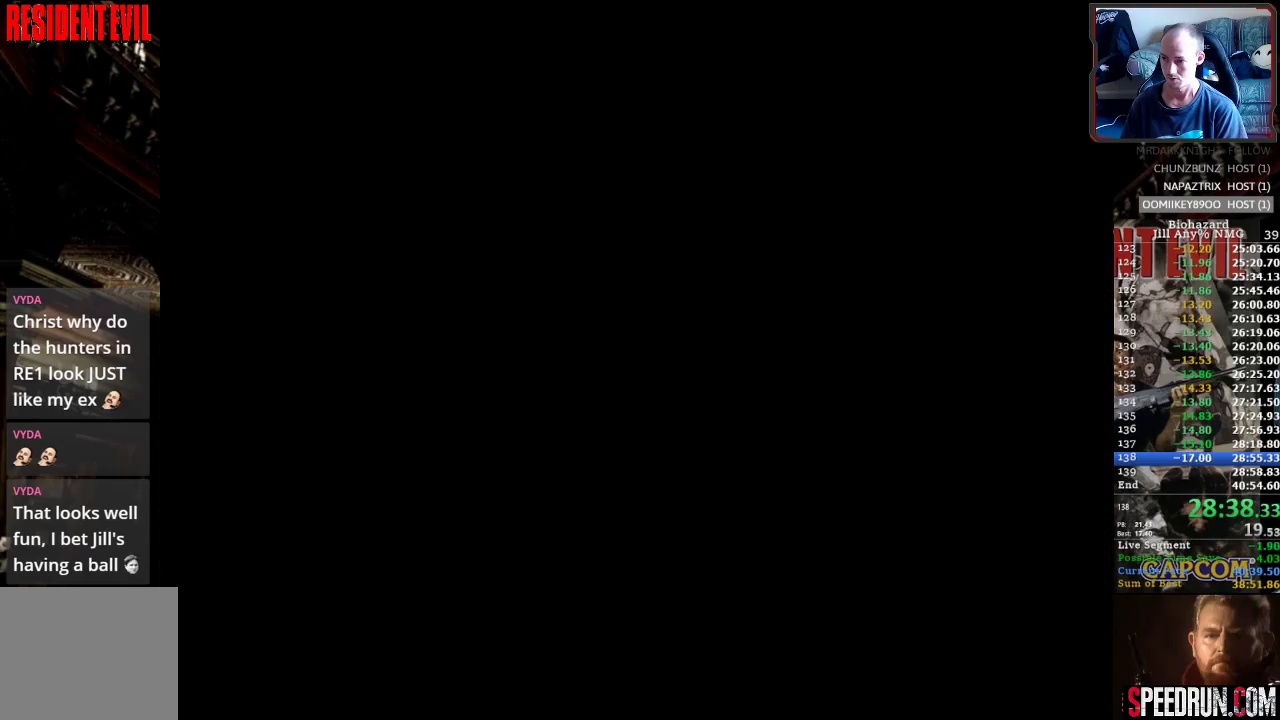
{"buttons": ["CROSS", "SQUARE", "DPAD_UP"], "events": [[50, "CROSS", "up"], [100, "CROSS", "down"], [217, "CROSS", "up"], [283, "CROSS", "down"], [300, "DPAD_LEFT", "up"], [350, "DPAD_UP", "up"], [383, "CROSS", "up"], [400, "DPAD_UP", "down"], [467, "CROSS", "down"]]}
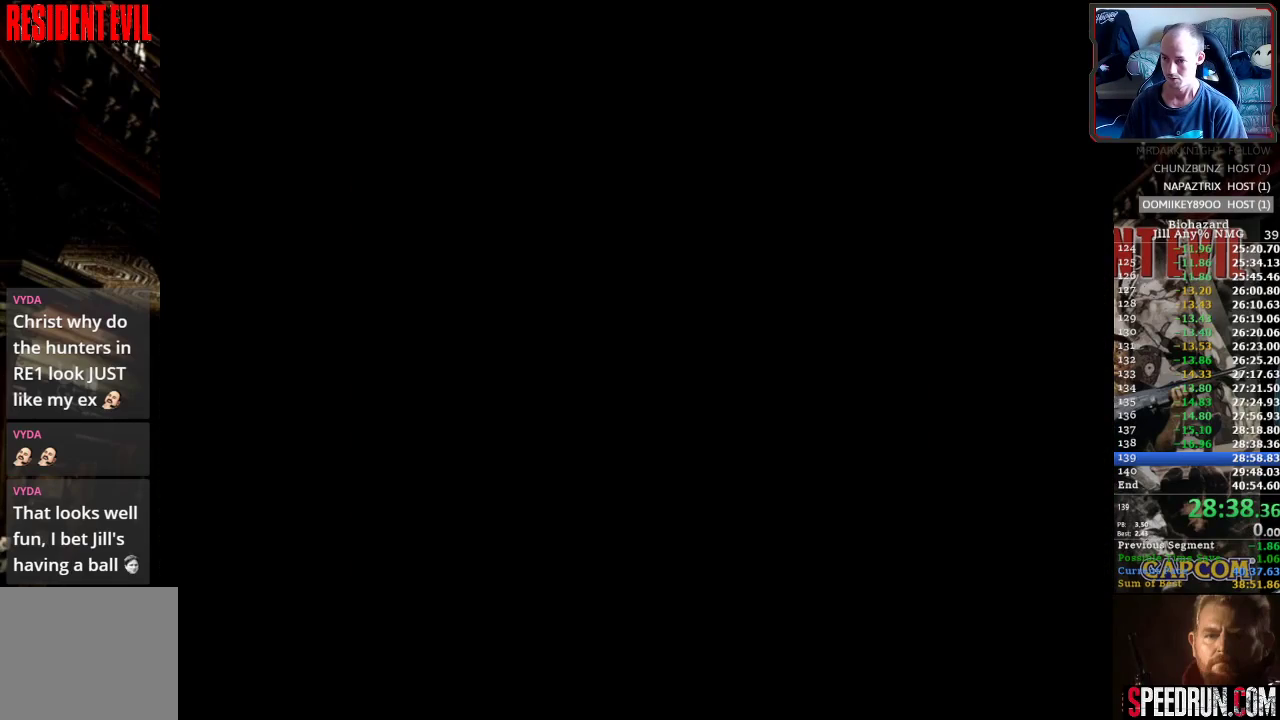
{"buttons": ["SQUARE", "DPAD_UP", "DPAD_RIGHT"], "events": [[67, "CROSS", "up"], [183, "DPAD_RIGHT", "down"], [267, "DPAD_UP", "up"], [500, "DPAD_UP", "down"]]}
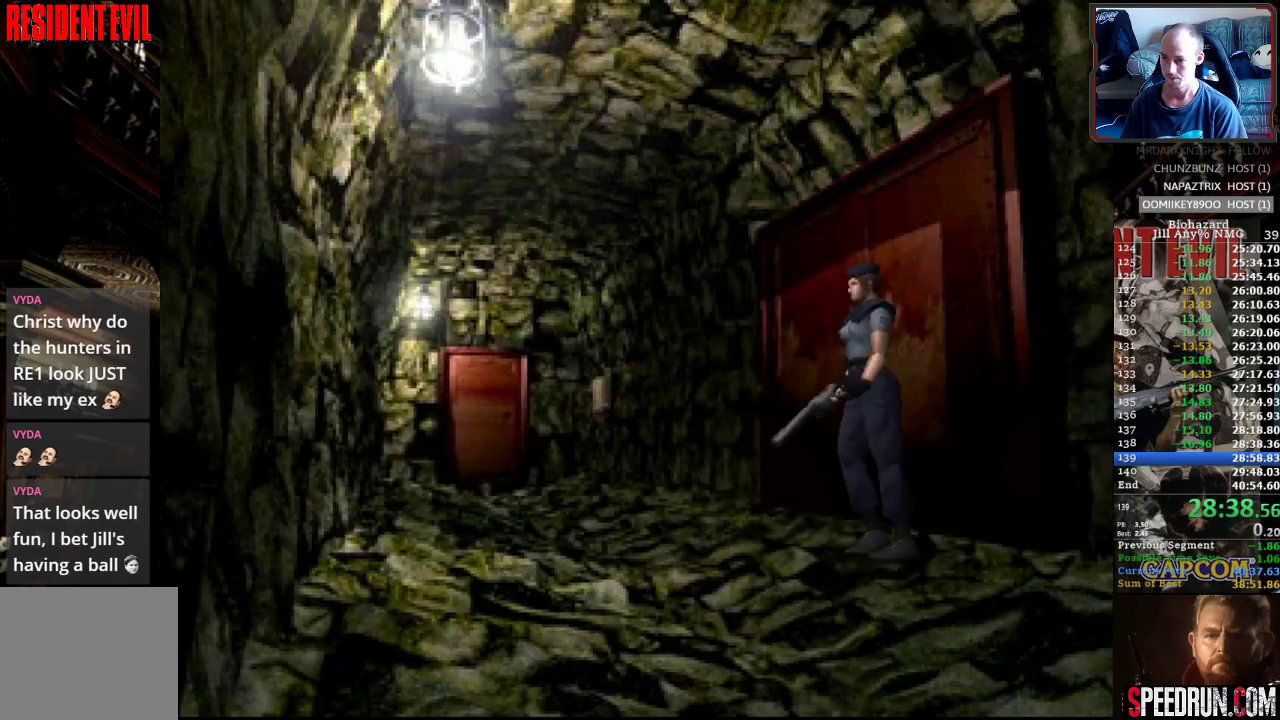
{"buttons": ["SQUARE", "DPAD_UP"], "events": [[433, "DPAD_RIGHT", "up"]]}
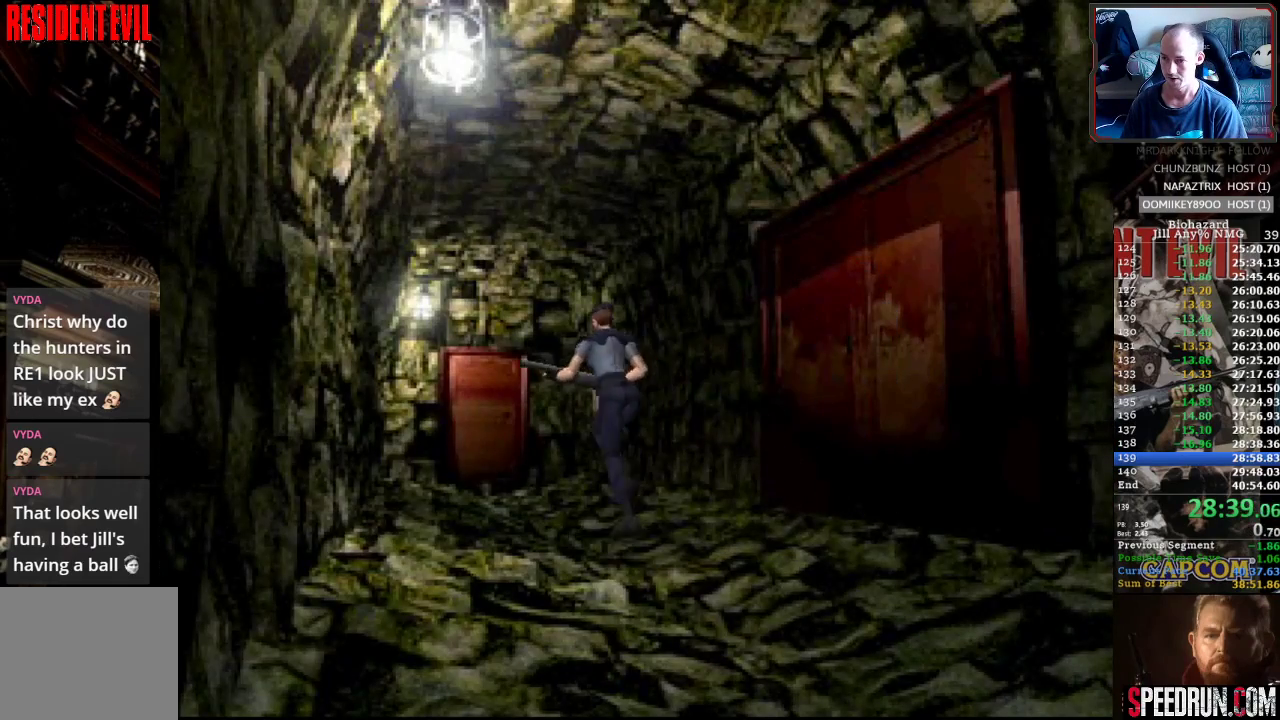
{"buttons": ["SQUARE", "DPAD_UP"], "events": [[183, "DPAD_RIGHT", "down"], [300, "DPAD_RIGHT", "up"]]}
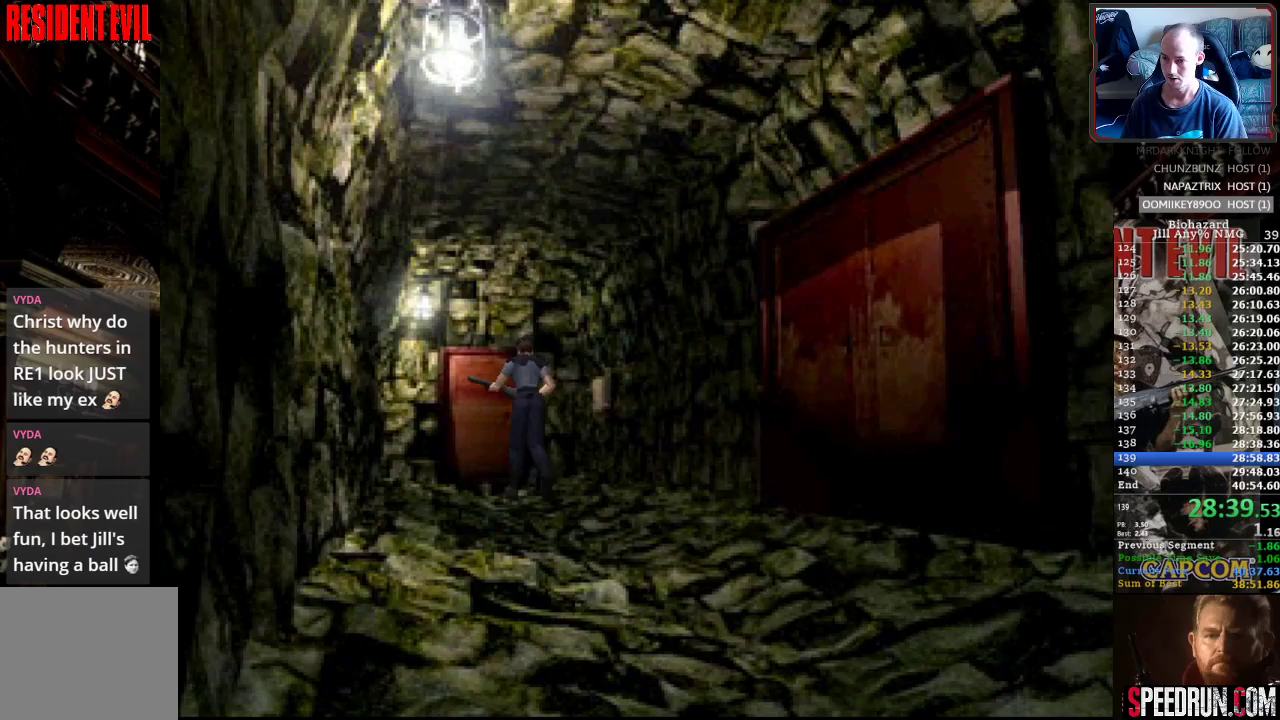
{"buttons": ["CROSS", "SQUARE", "DPAD_UP"], "events": [[167, "DPAD_RIGHT", "down"], [217, "DPAD_RIGHT", "up"], [267, "CROSS", "down"], [367, "CROSS", "up"], [450, "CROSS", "down"]]}
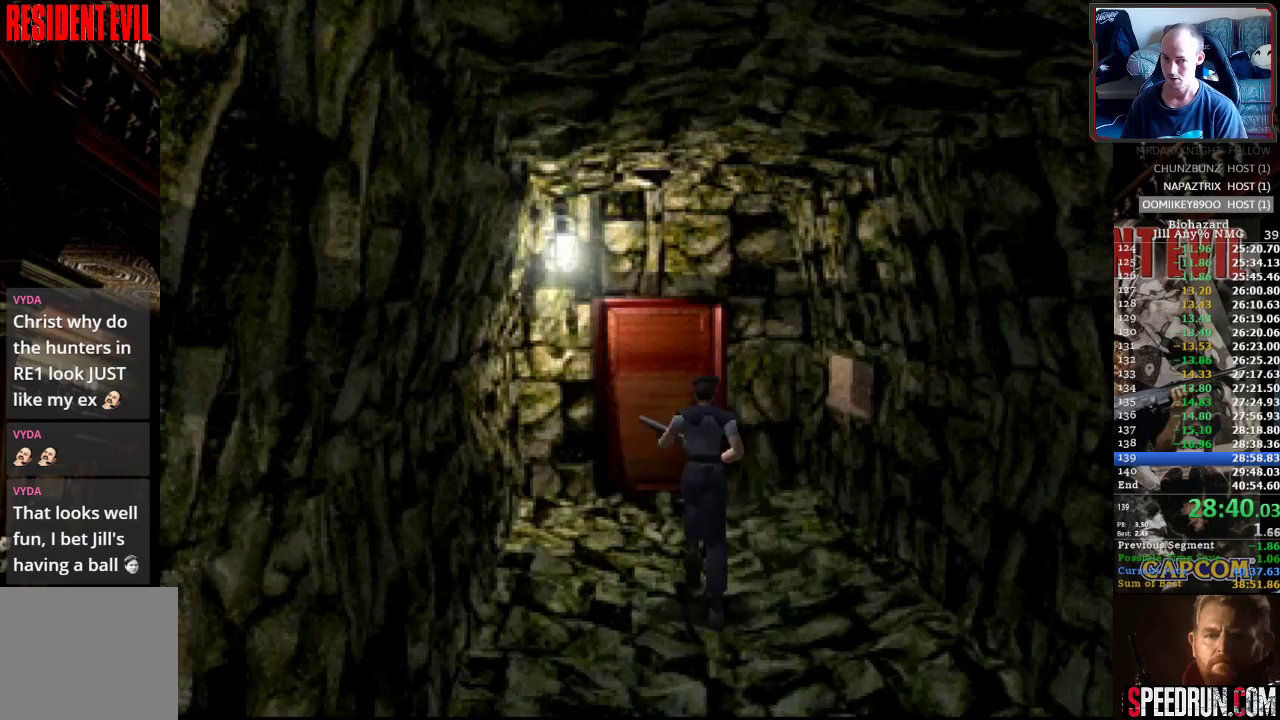
{"buttons": ["SQUARE", "DPAD_UP"], "events": [[17, "CROSS", "up"], [117, "CROSS", "down"], [183, "CROSS", "up"], [267, "CROSS", "down"], [350, "CROSS", "up"], [417, "CROSS", "down"], [500, "CROSS", "up"]]}
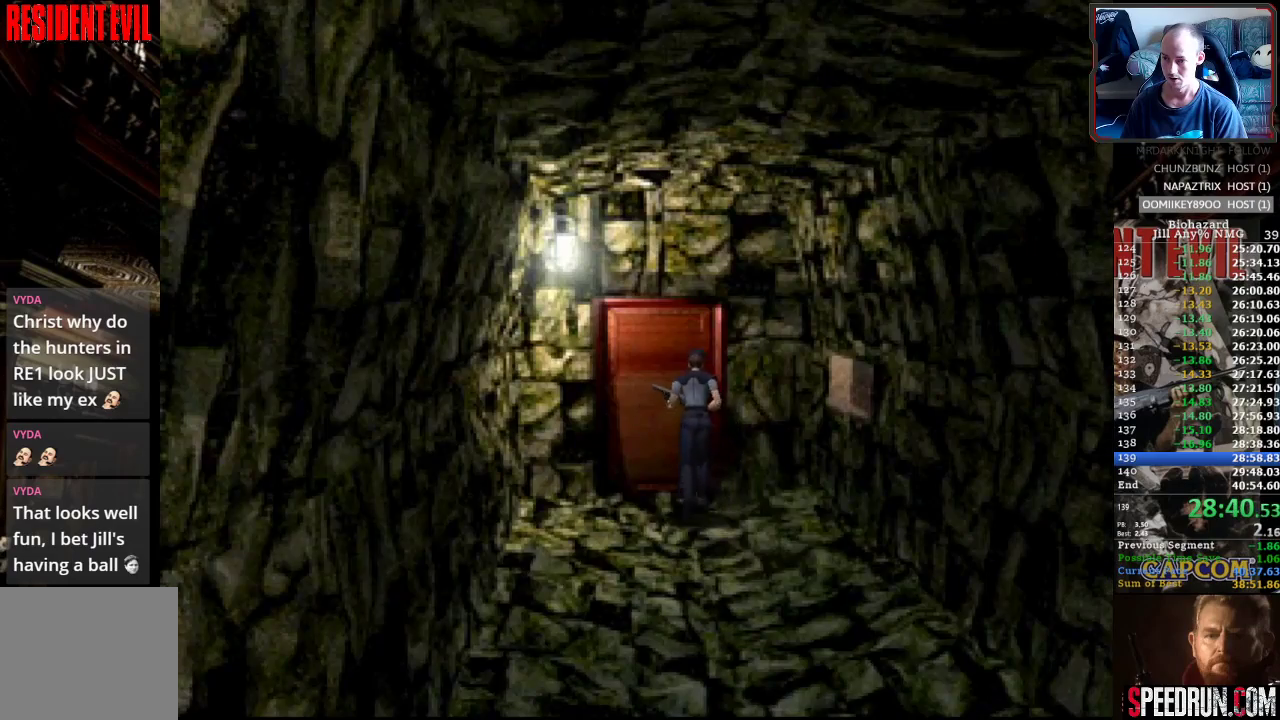
{"buttons": ["SQUARE", "DPAD_UP"], "events": [[83, "CROSS", "down"], [150, "CROSS", "up"], [233, "CROSS", "down"], [317, "CROSS", "up"], [400, "CROSS", "down"], [467, "CROSS", "up"]]}
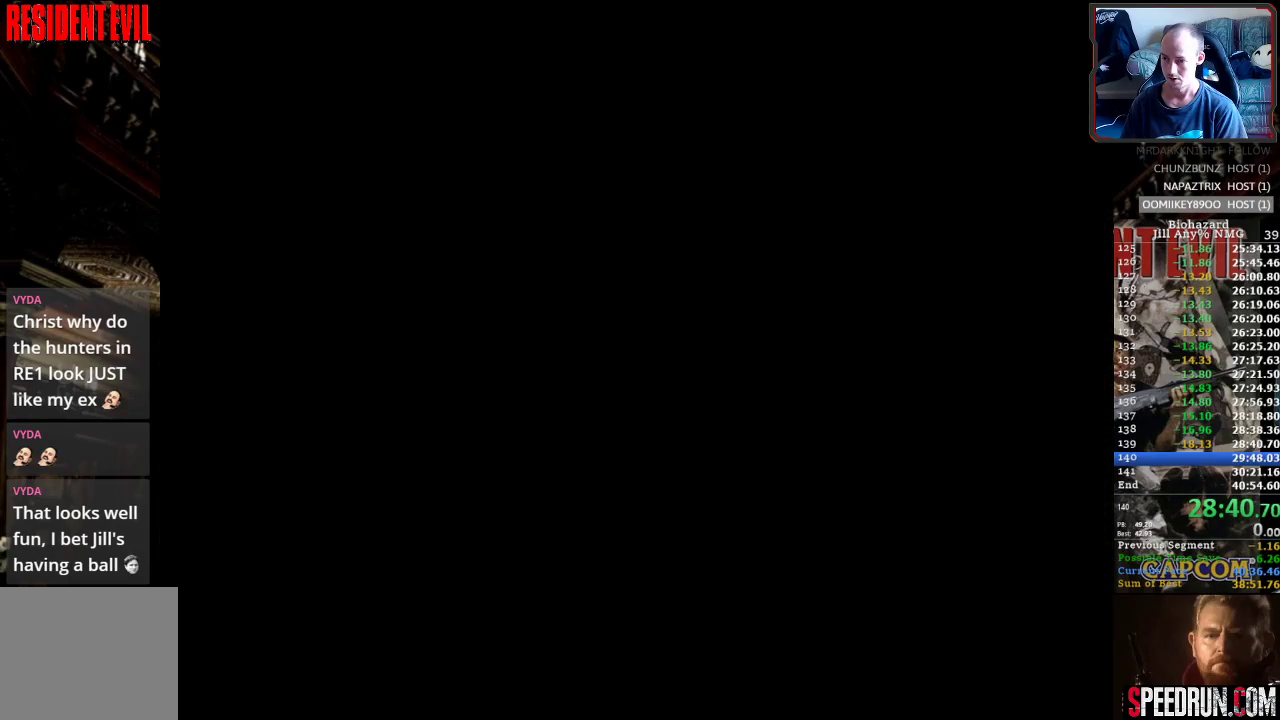
{"buttons": ["SQUARE", "DPAD_UP"], "events": [[50, "CROSS", "down"], [133, "CROSS", "up"], [400, "DPAD_RIGHT", "down"], [450, "DPAD_RIGHT", "up"]]}
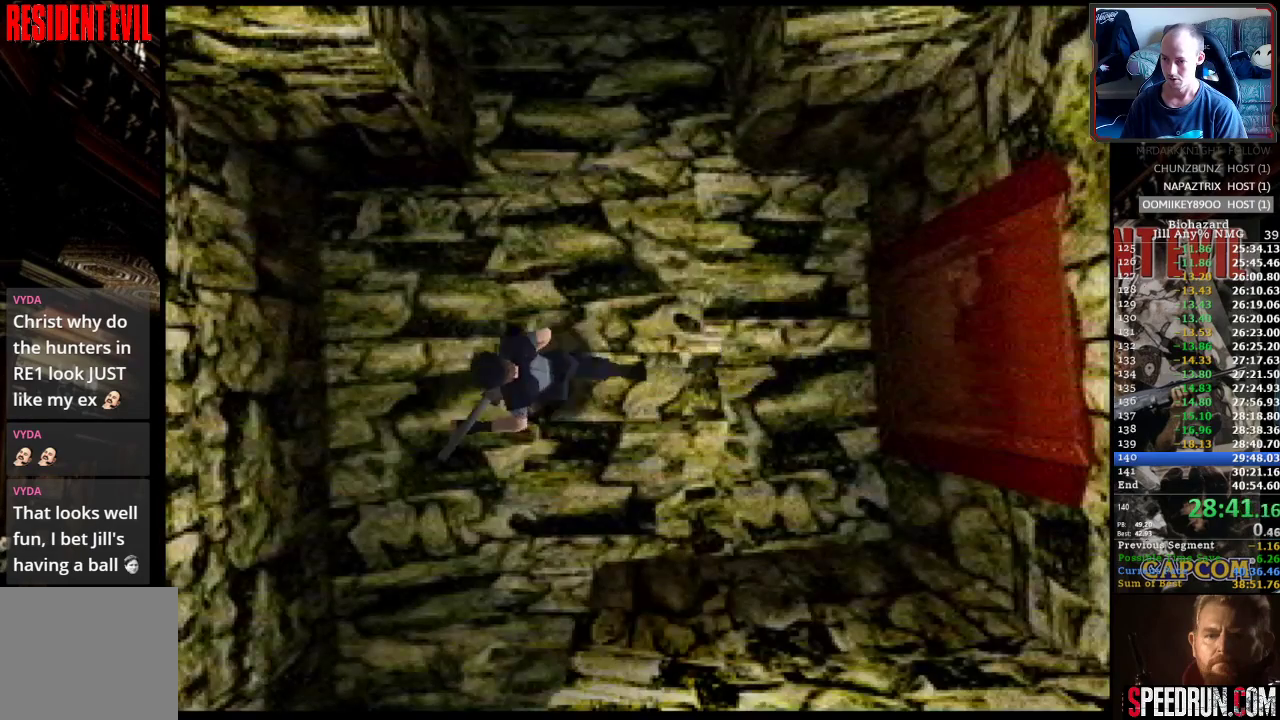
{"buttons": ["SQUARE", "DPAD_RIGHT"], "events": [[50, "DPAD_RIGHT", "down"], [67, "DPAD_UP", "up"]]}
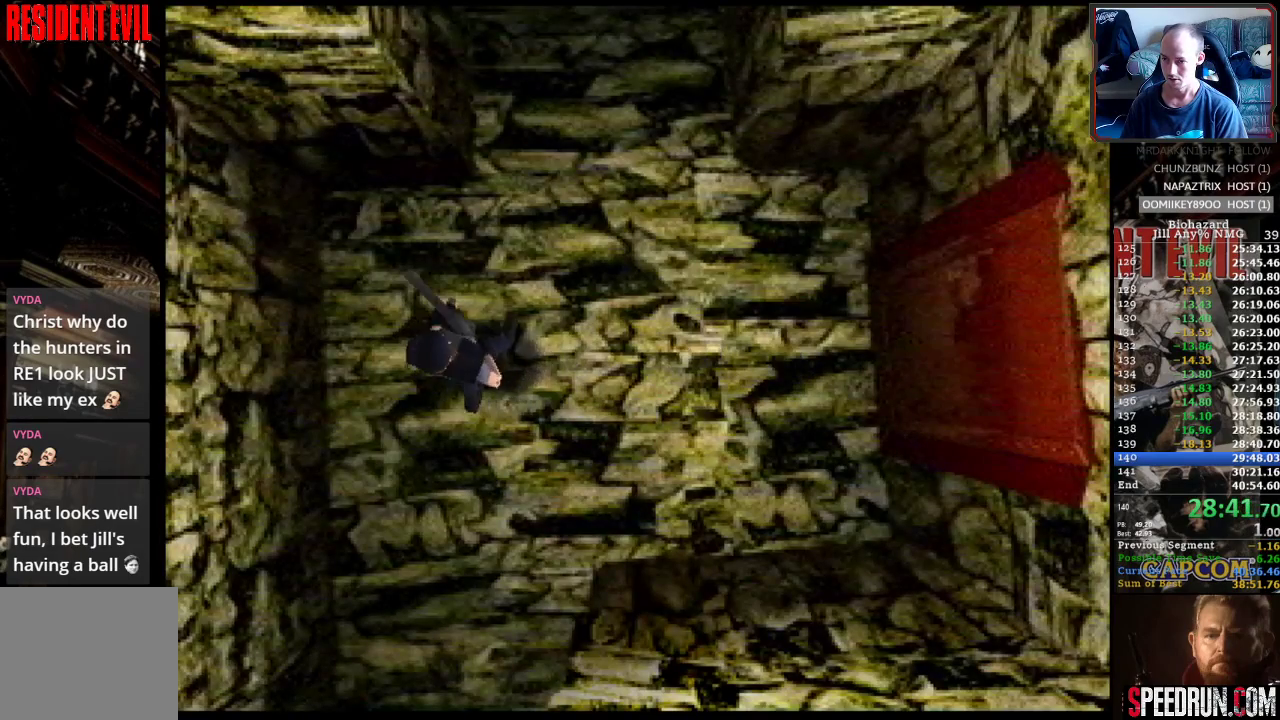
{"buttons": ["SQUARE", "DPAD_UP"], "events": [[33, "DPAD_UP", "down"], [100, "DPAD_RIGHT", "up"], [233, "DPAD_LEFT", "down"], [450, "DPAD_LEFT", "up"]]}
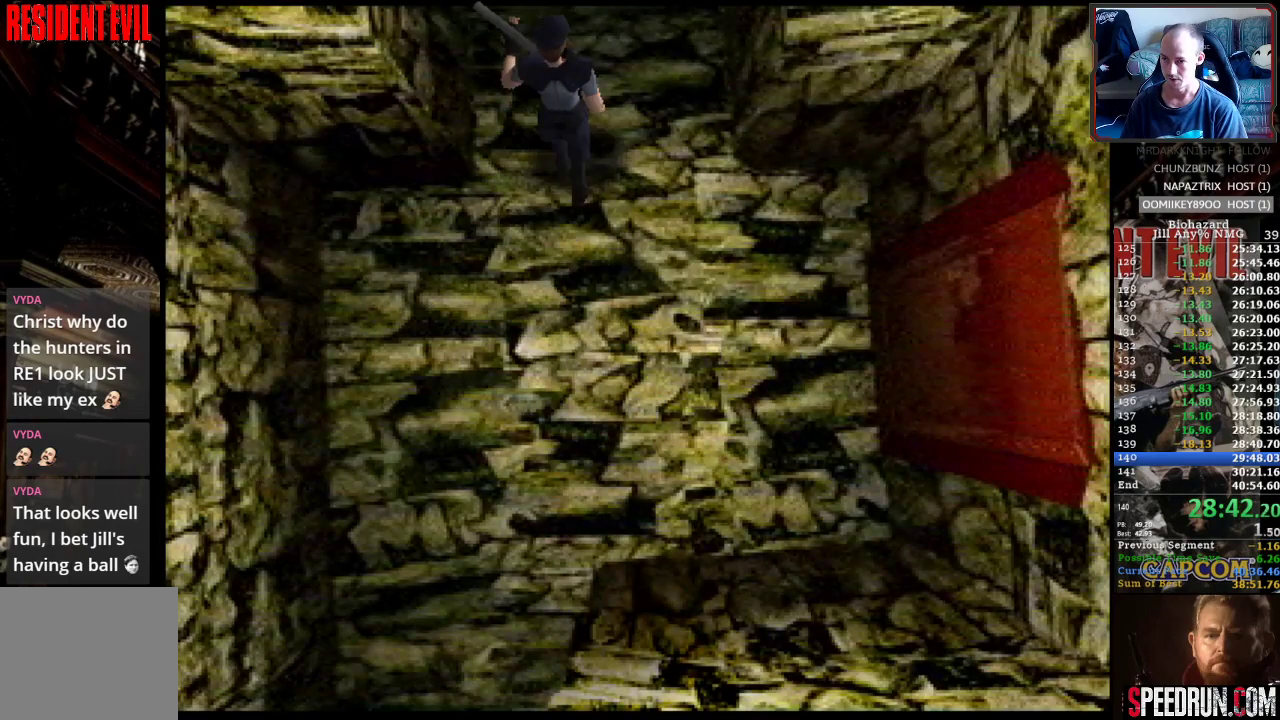
{"buttons": ["SQUARE", "DPAD_UP"], "events": [[367, "DPAD_LEFT", "down"], [500, "DPAD_LEFT", "up"]]}
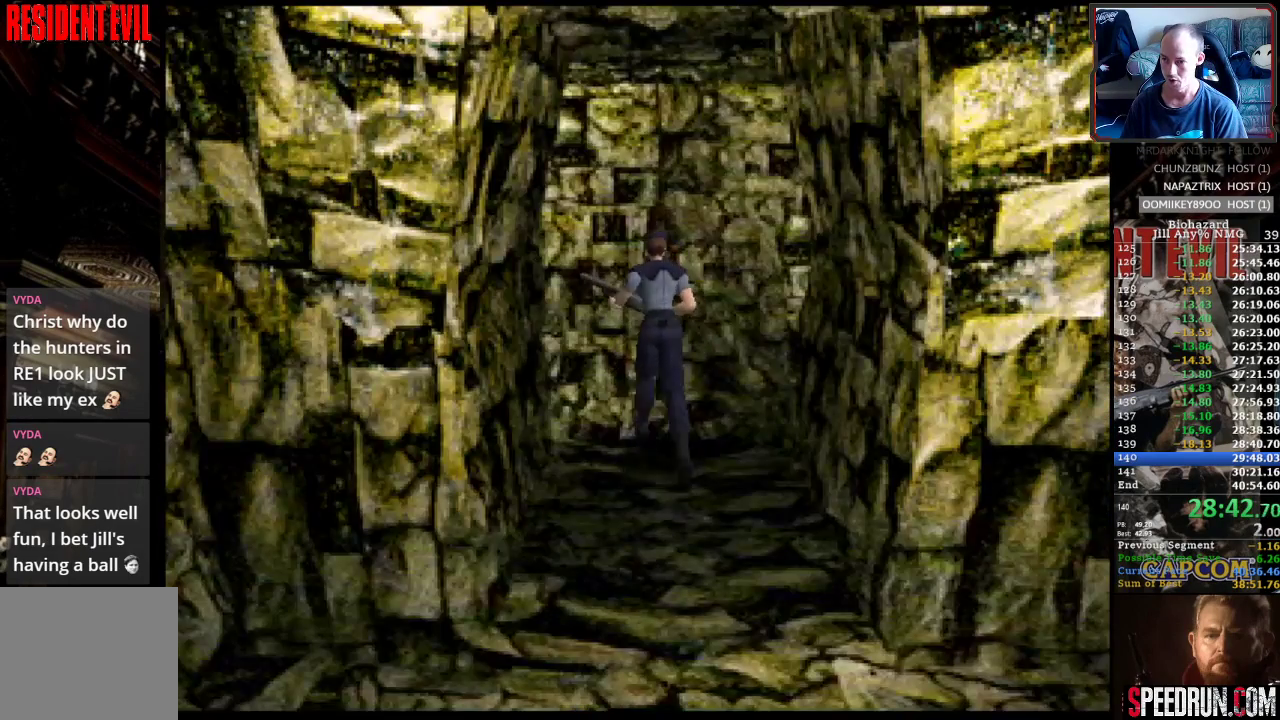
{"buttons": ["SQUARE", "DPAD_UP", "DPAD_LEFT"], "events": [[133, "DPAD_LEFT", "down"]]}
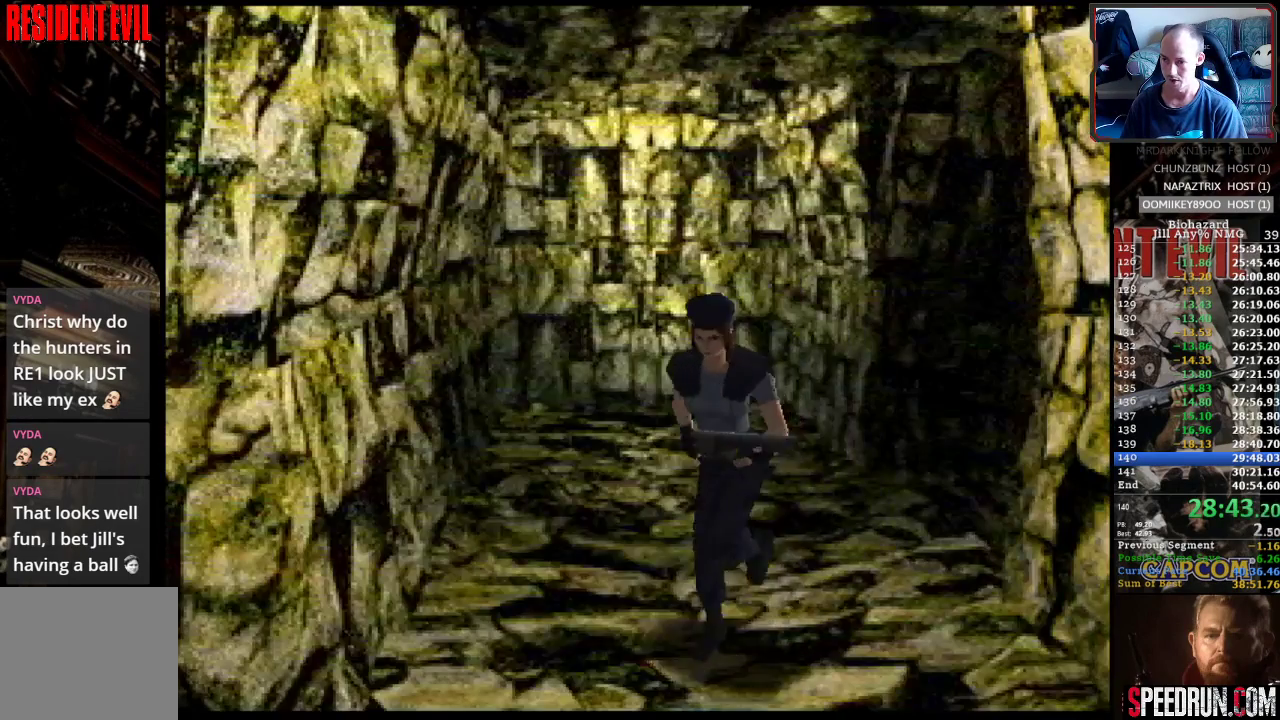
{"buttons": ["SQUARE", "DPAD_UP"], "events": [[417, "DPAD_LEFT", "up"]]}
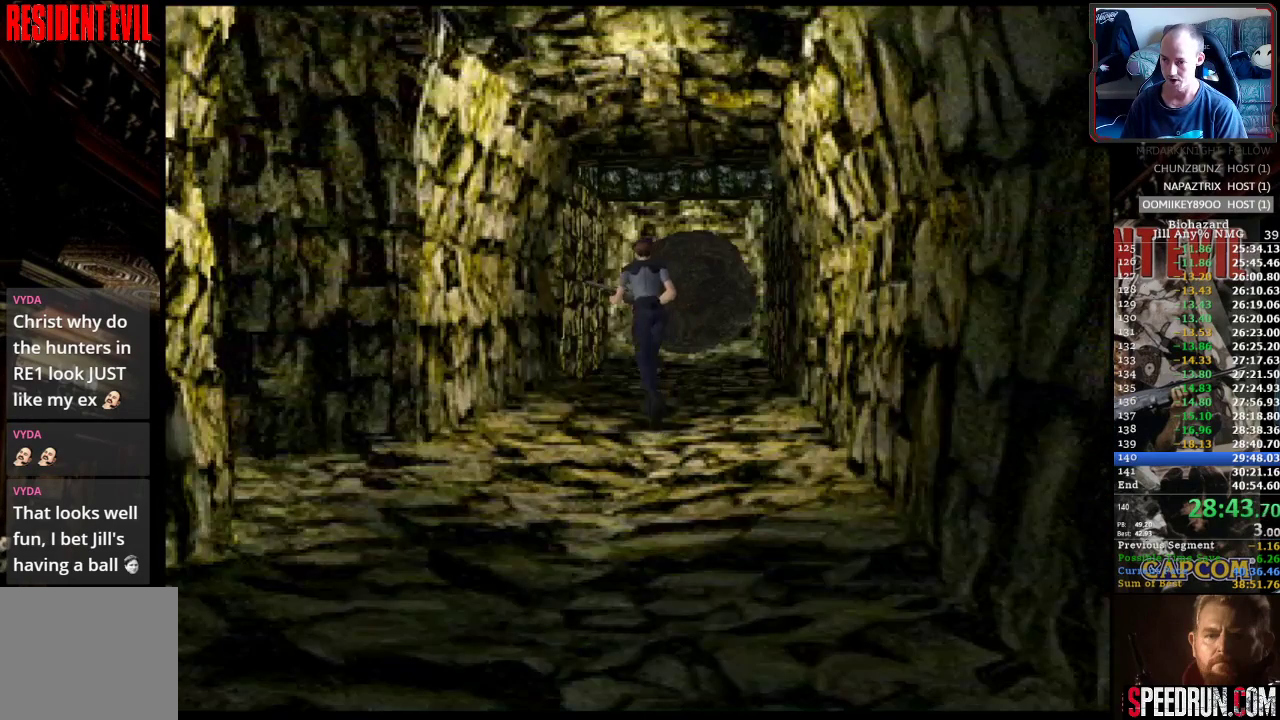
{"buttons": ["SQUARE", "DPAD_LEFT"], "events": [[350, "DPAD_LEFT", "down"], [433, "DPAD_UP", "up"]]}
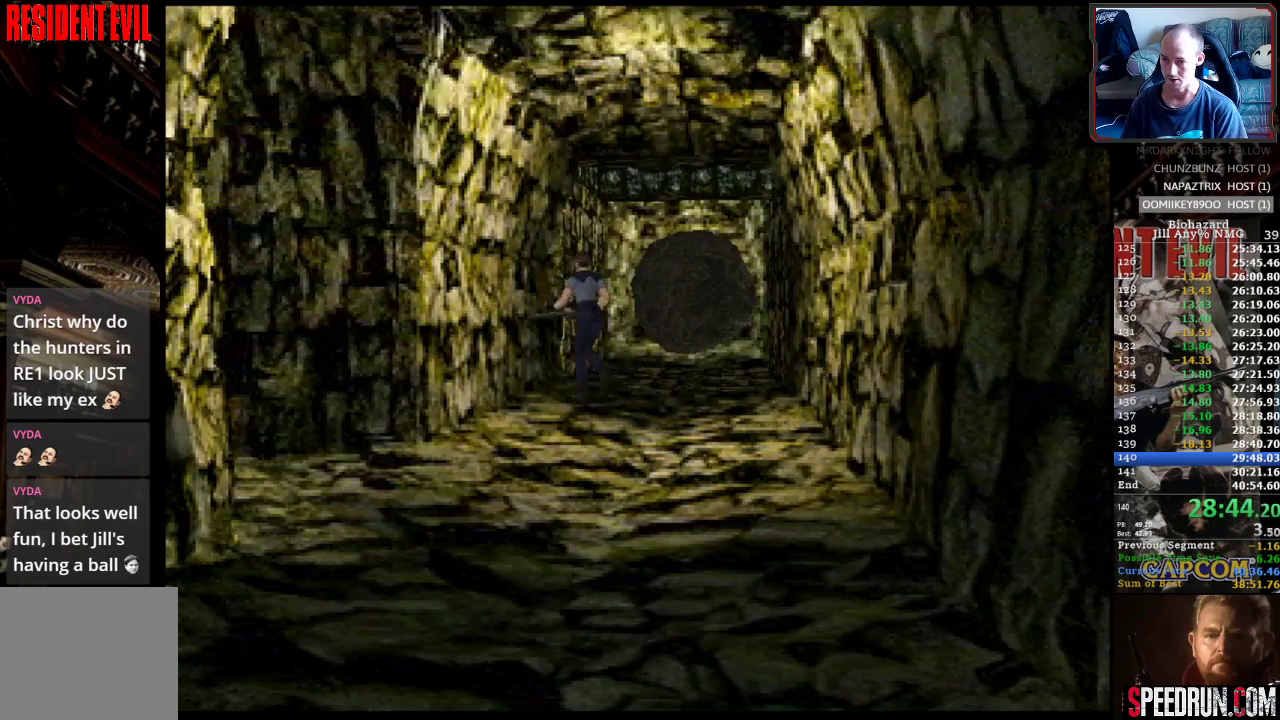
{"buttons": ["SQUARE", "DPAD_UP", "DPAD_RIGHT"], "events": [[217, "DPAD_UP", "down"], [283, "DPAD_LEFT", "up"], [333, "DPAD_RIGHT", "down"]]}
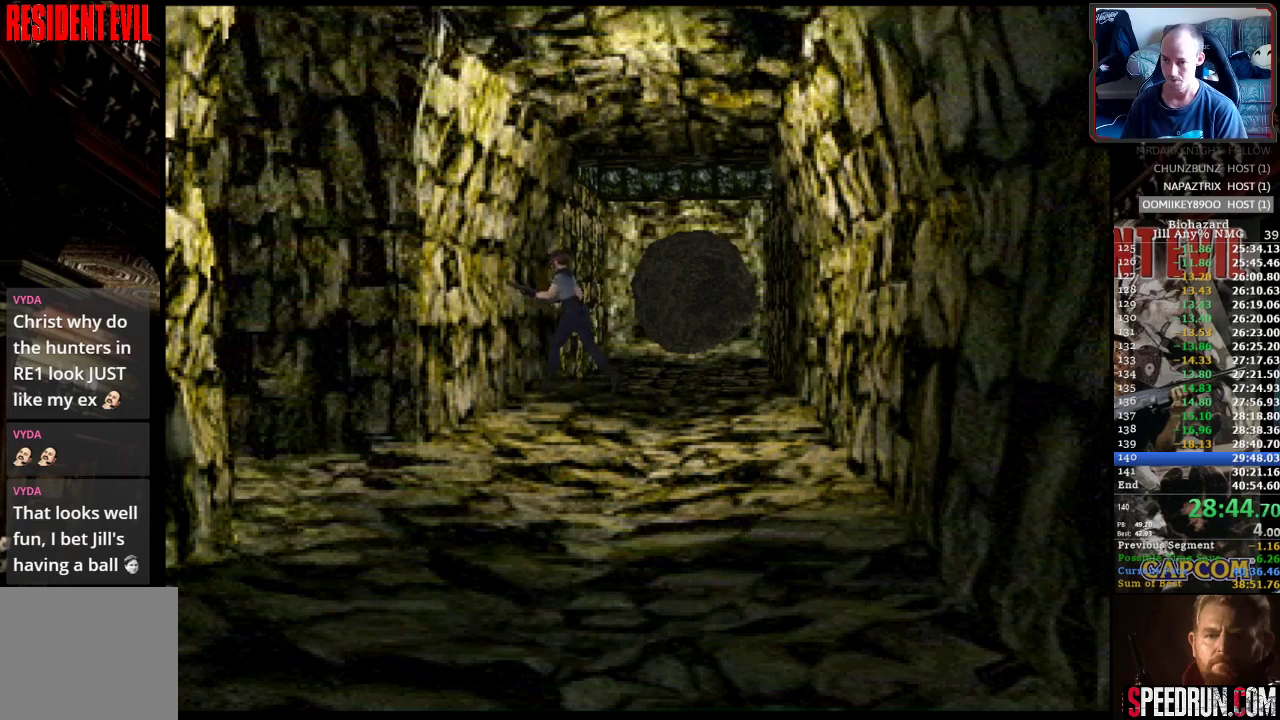
{"buttons": ["SQUARE", "DPAD_LEFT"], "events": [[83, "DPAD_RIGHT", "up"], [133, "DPAD_UP", "up"], [217, "DPAD_UP", "down"], [250, "DPAD_RIGHT", "down"], [400, "DPAD_RIGHT", "up"], [417, "DPAD_UP", "up"], [500, "DPAD_LEFT", "down"]]}
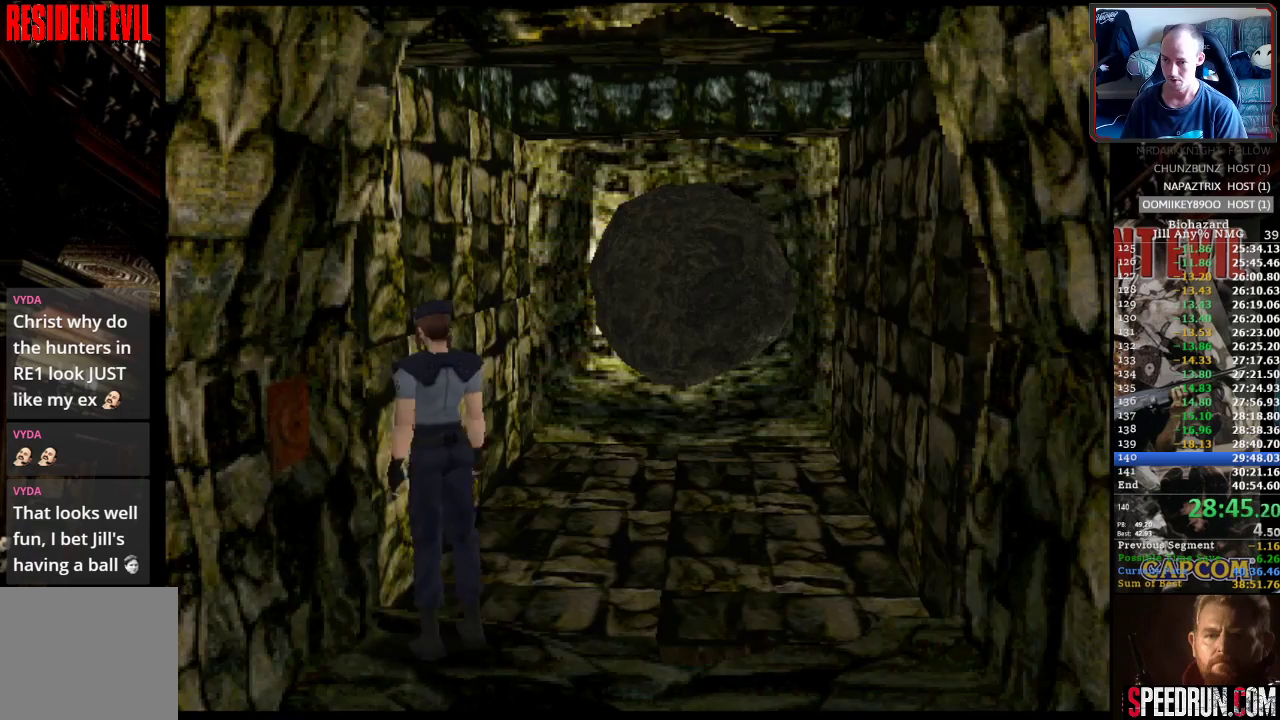
{"buttons": ["SQUARE", "DPAD_UP", "DPAD_LEFT"], "events": [[367, "DPAD_UP", "down"]]}
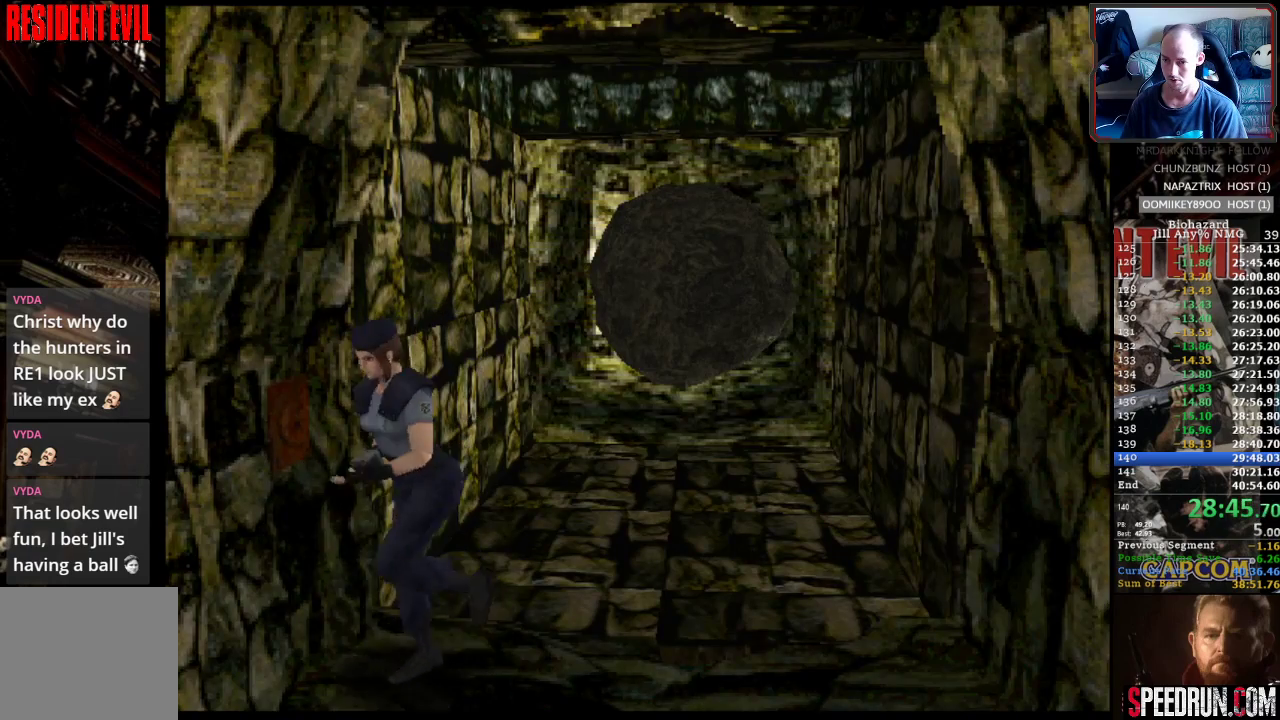
{"buttons": ["DPAD_DOWN"], "events": [[67, "DPAD_LEFT", "up"], [83, "DPAD_RIGHT", "down"], [100, "DPAD_UP", "up"], [133, "TRIANGLE", "down"], [167, "SQUARE", "up"], [267, "TRIANGLE", "up"], [383, "DPAD_RIGHT", "up"], [500, "DPAD_DOWN", "down"]]}
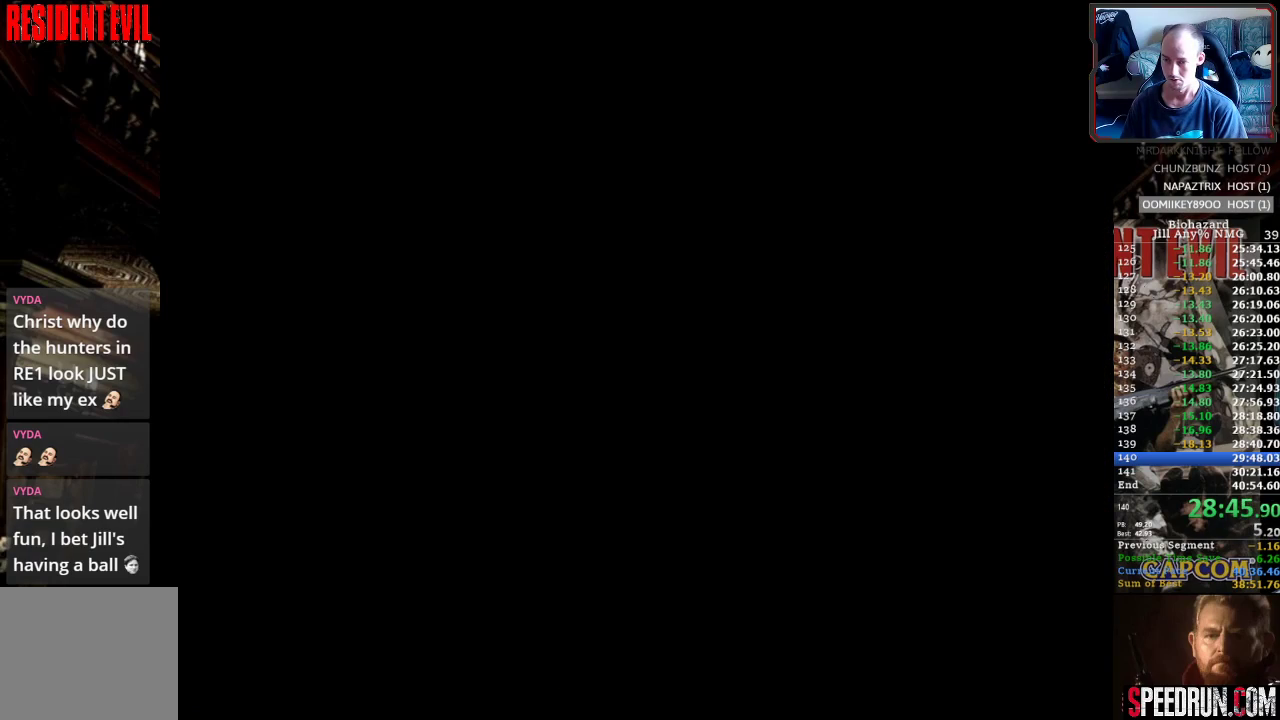
{"buttons": ["DPAD_DOWN"], "events": [[50, "DPAD_DOWN", "up"], [117, "DPAD_DOWN", "down"], [183, "DPAD_DOWN", "up"], [233, "DPAD_DOWN", "down"], [283, "DPAD_DOWN", "up"], [333, "DPAD_DOWN", "down"], [467, "DPAD_DOWN", "up"], [500, "DPAD_DOWN", "down"]]}